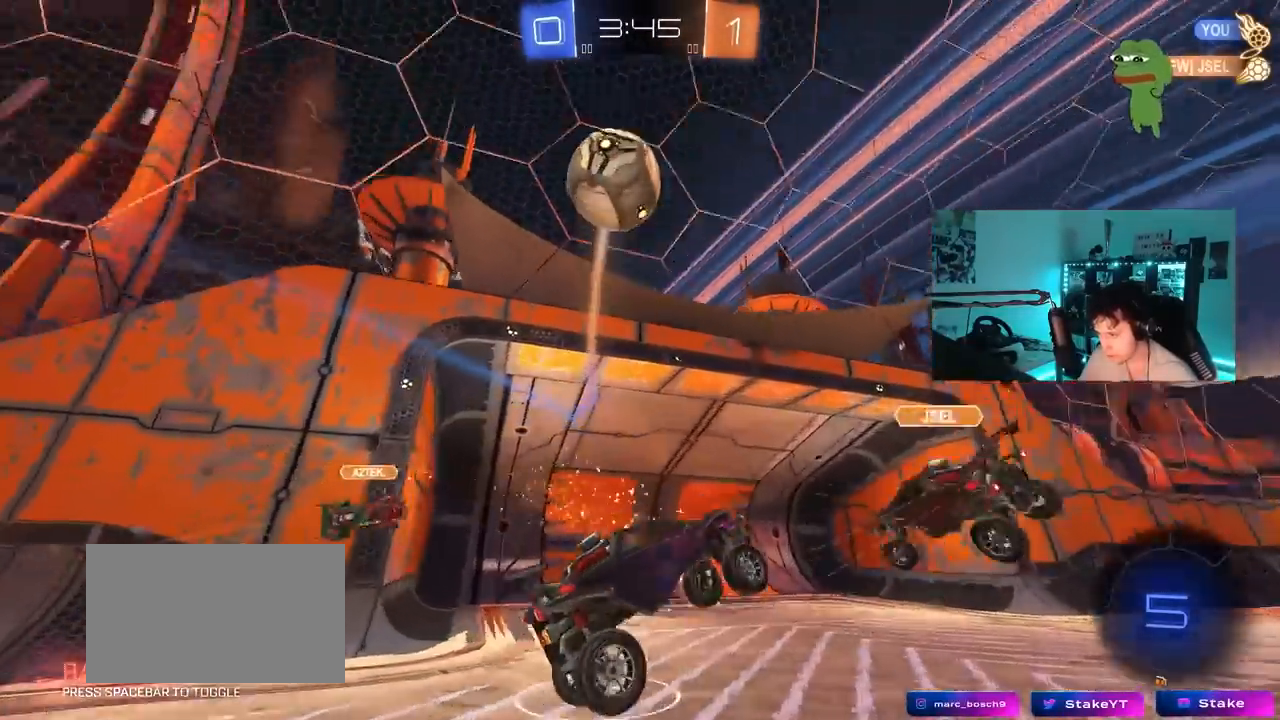
Gameplay with keyboard and mouse; each line is a JSON object with the keys and mouse buttons held at the frame after it. "events" lists presses ("down") and releases ("up") of "1", "2", "3", "4", "5", "a", "alt", "c", "caps_lock", "ctrl", "d", "e", "f", "g", "q", "r", "s", "shift", "space", "t", "tab", "v", "w", "x", "z", "mouse_left", "mouse_wheel" and "mouse_right" between this image and that frame as [ms after this image, input, new state], when the widget could be followed in between. "mouse_left", "mouse_wheel", "mouse_right" = the "left", "wheel", "right" buttons of the "mouse" list. No other keys are recorded. "wheel" means that the mouse wheel is clicked or scrolled. "mouse_move" is the direction in which the mouse moves at that frame (one of eight, or "still"), when it could be read.
{"keys": ["w"], "mouse": ["left"], "mouse_move": "still", "events": [[217, "space", "down"], [267, "w", "down"], [367, "d", "down"], [417, "mouse_left", "down"], [417, "space", "up"], [500, "d", "up"]]}
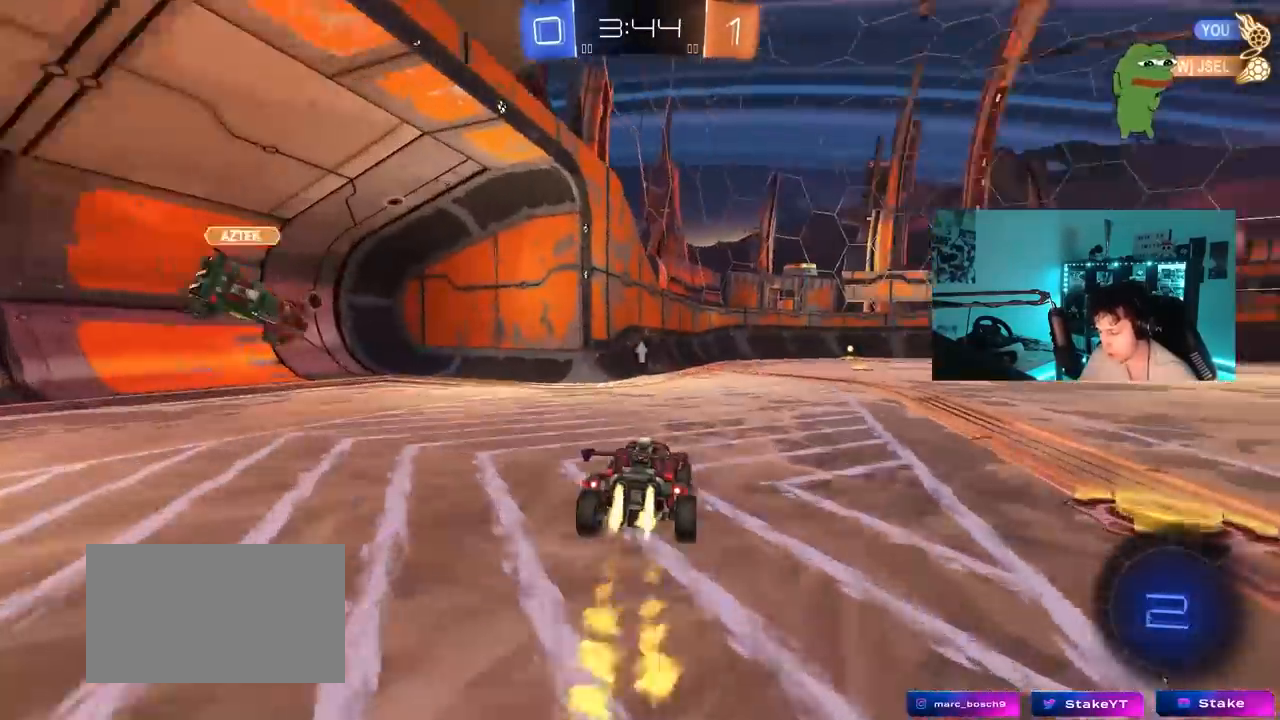
{"keys": ["w"], "mouse": ["left", "right"], "mouse_move": "still", "events": [[150, "d", "down"], [383, "d", "up"], [383, "mouse_right", "down"]]}
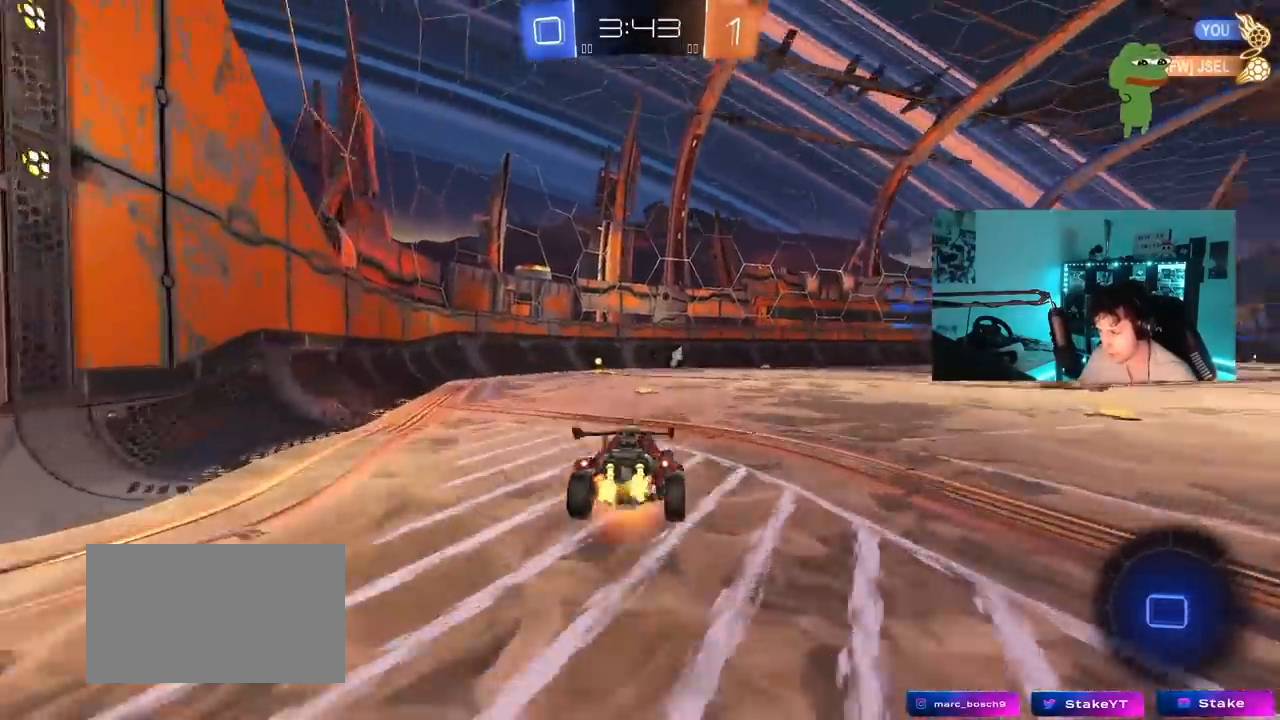
{"keys": ["a", "w"], "mouse": [], "mouse_move": "still", "events": [[67, "mouse_left", "up"], [67, "space", "down"], [217, "mouse_right", "up"], [217, "space", "up"], [483, "a", "down"]]}
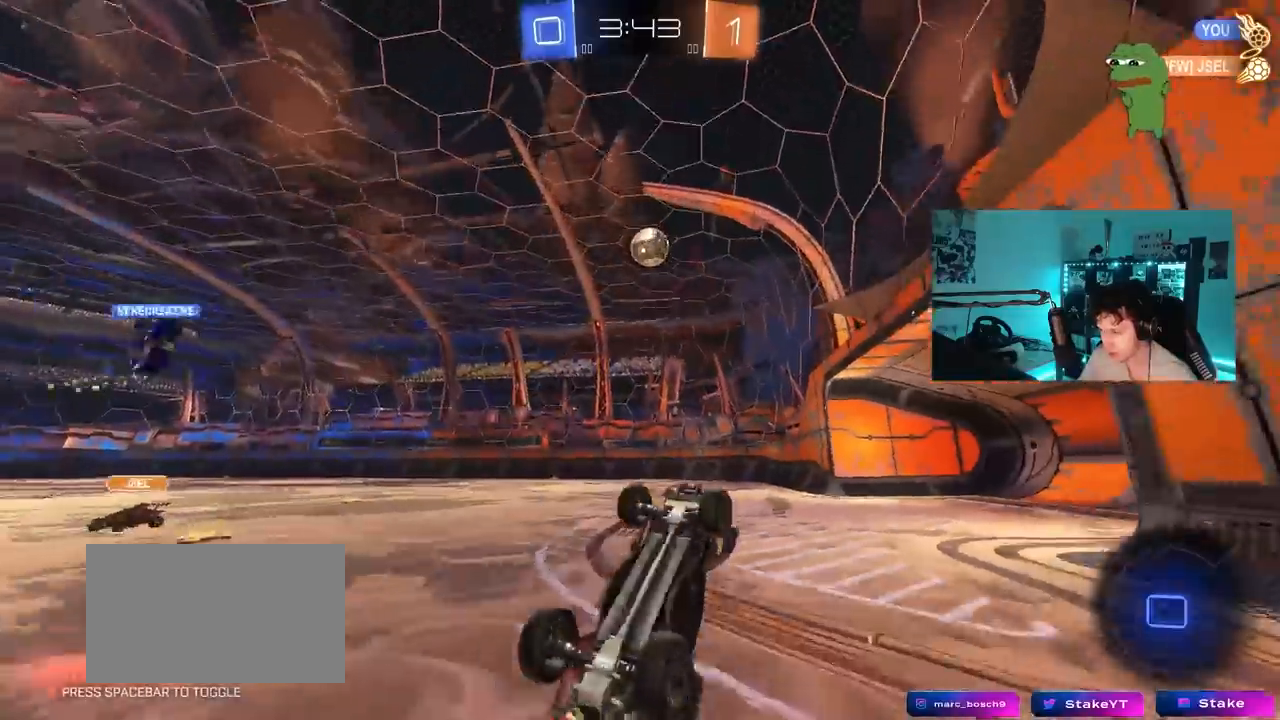
{"keys": [], "mouse": [], "mouse_move": "still", "events": [[33, "w", "up"], [217, "a", "up"], [367, "a", "down"], [450, "a", "up"]]}
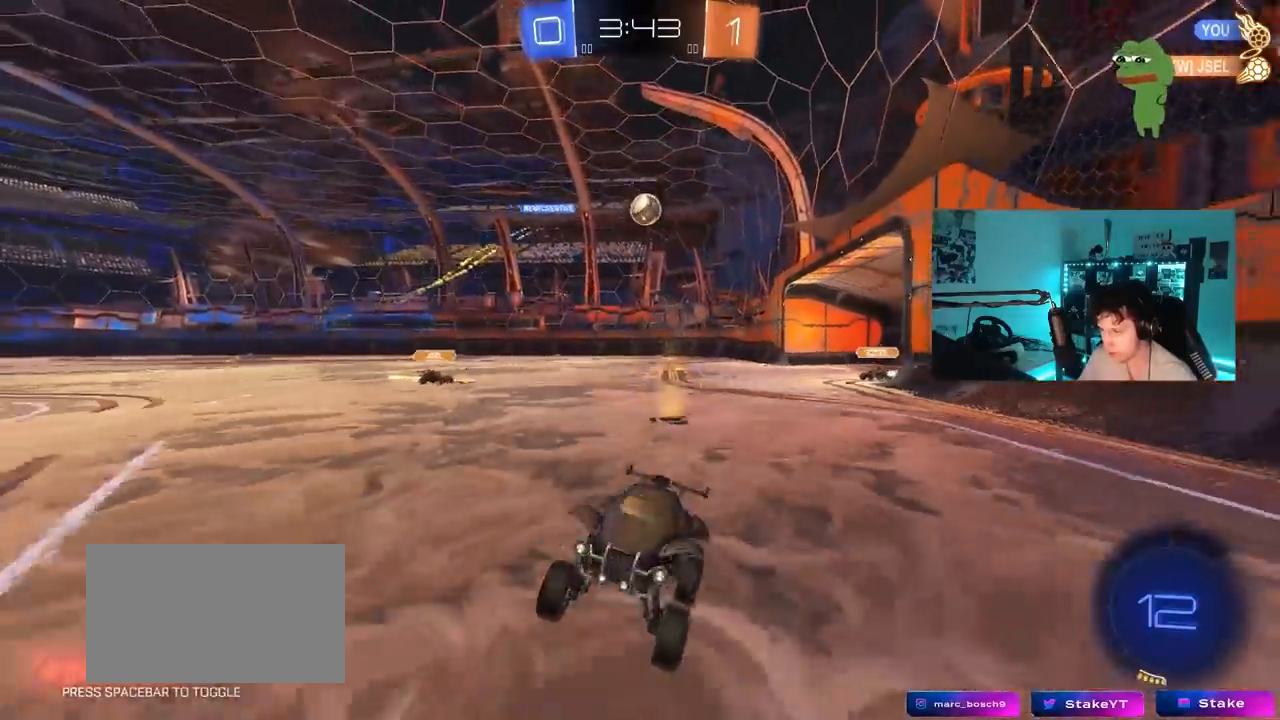
{"keys": ["d", "w"], "mouse": [], "mouse_move": "still", "events": [[50, "w", "down"], [150, "d", "down"], [283, "shift", "down"], [383, "shift", "up"]]}
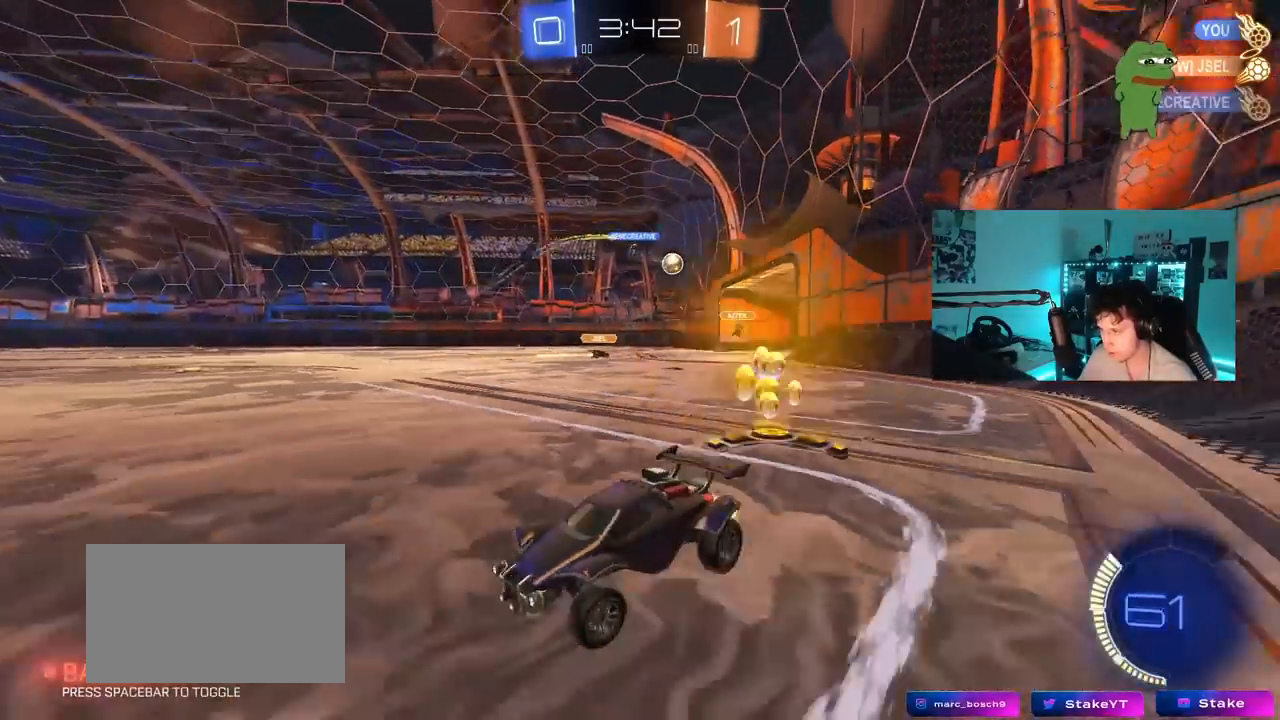
{"keys": ["d", "w"], "mouse": ["left"], "mouse_move": "still", "events": [[200, "mouse_left", "down"]]}
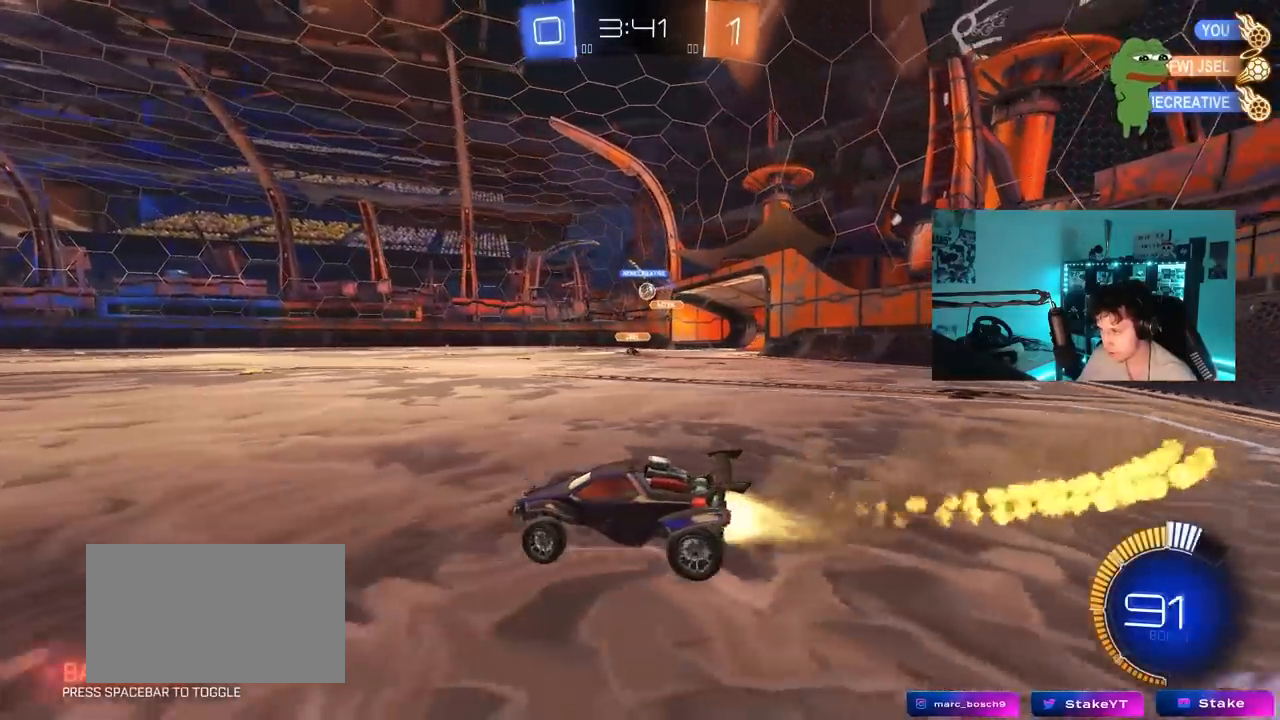
{"keys": ["d", "w"], "mouse": ["left", "right"], "mouse_move": "still", "events": [[267, "mouse_left", "up"], [450, "mouse_left", "down"], [450, "mouse_right", "down"]]}
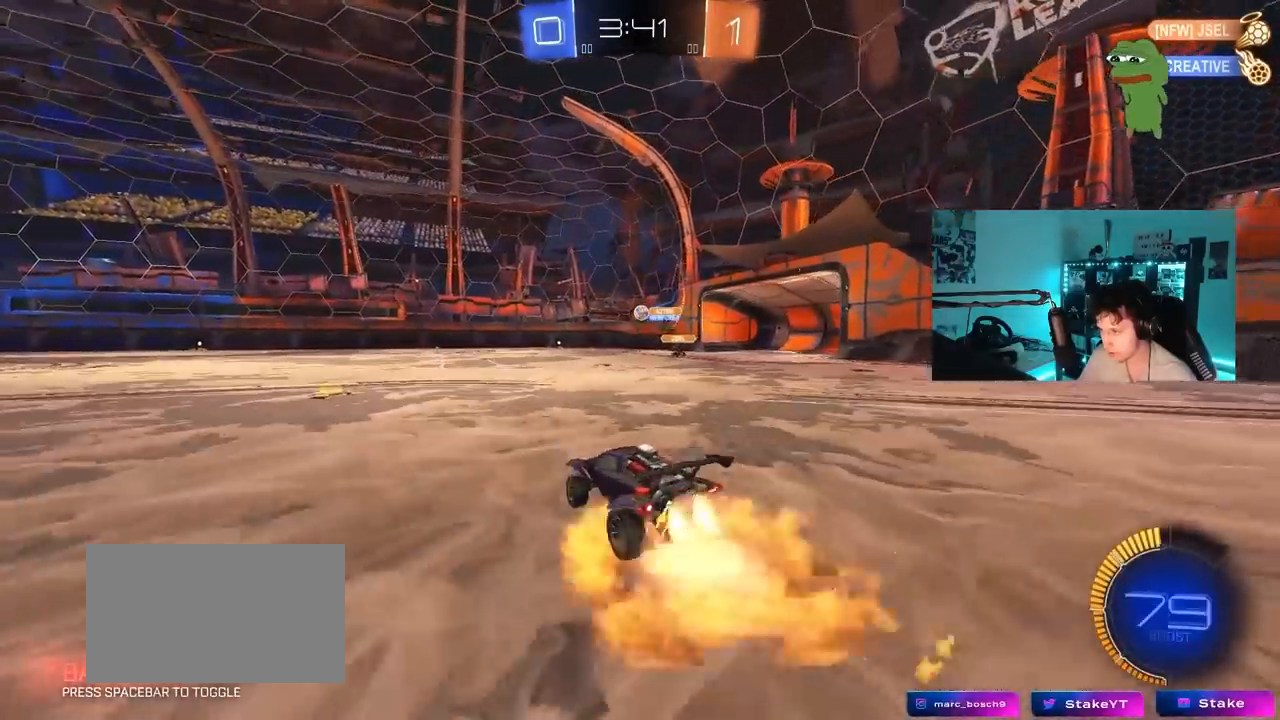
{"keys": ["a", "s", "shift"], "mouse": [], "mouse_move": "still", "events": [[50, "a", "down"], [50, "d", "up"], [50, "mouse_right", "up"], [50, "shift", "down"], [100, "mouse_right", "down"], [183, "s", "down"], [183, "w", "up"], [333, "mouse_left", "up"], [333, "mouse_right", "up"]]}
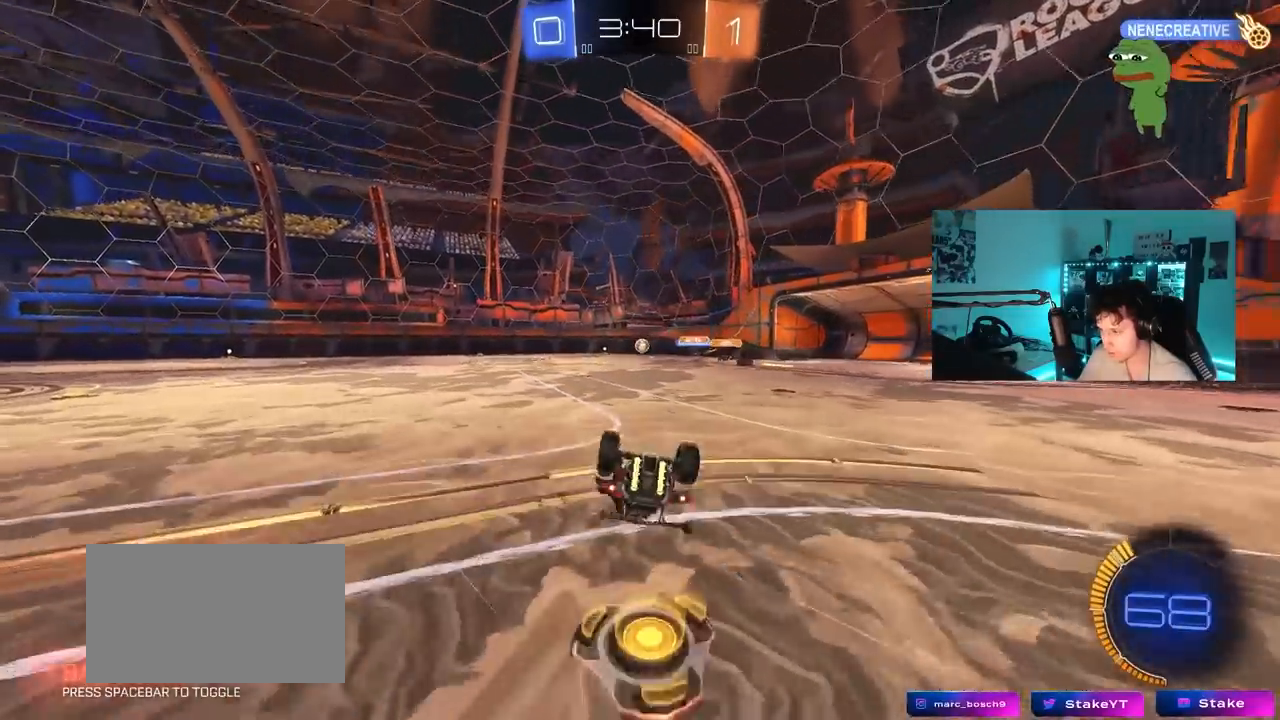
{"keys": [], "mouse": [], "mouse_move": "still", "events": [[67, "s", "up"], [167, "s", "down"], [400, "s", "up"], [400, "shift", "up"], [483, "a", "up"]]}
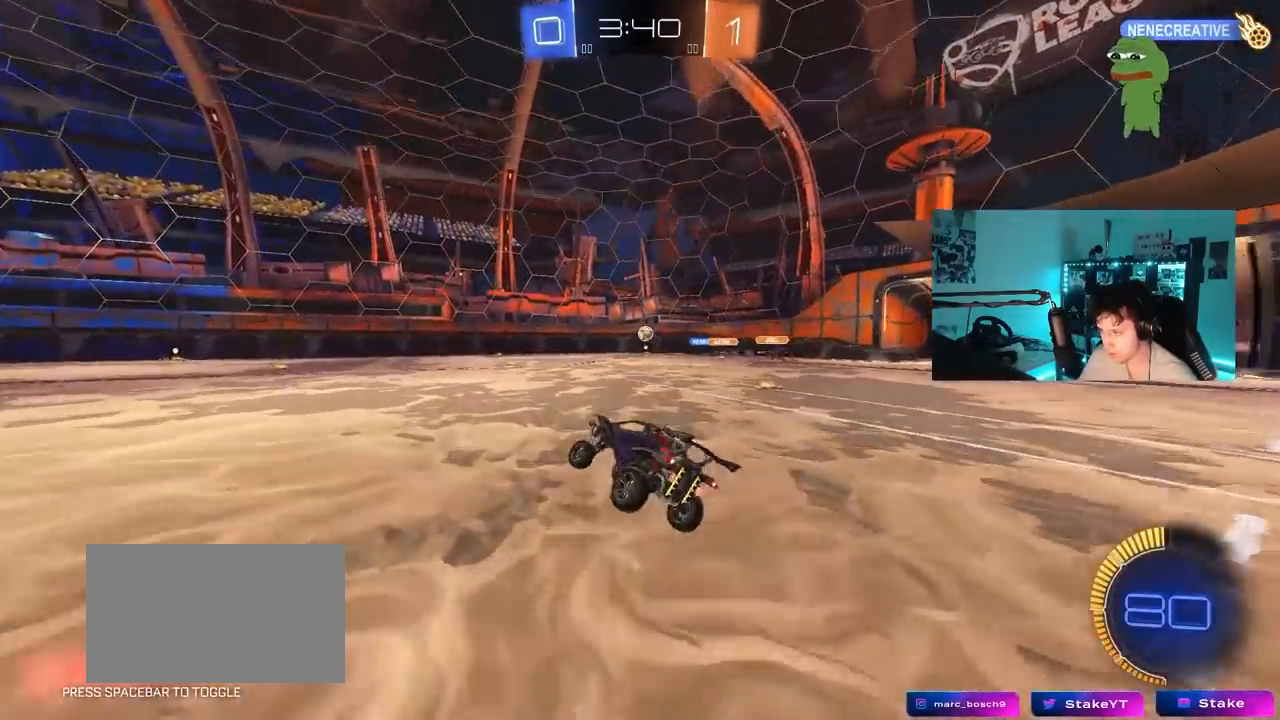
{"keys": ["d", "w"], "mouse": [], "mouse_move": "still", "events": [[217, "a", "down"], [217, "w", "down"], [317, "a", "up"], [467, "d", "down"]]}
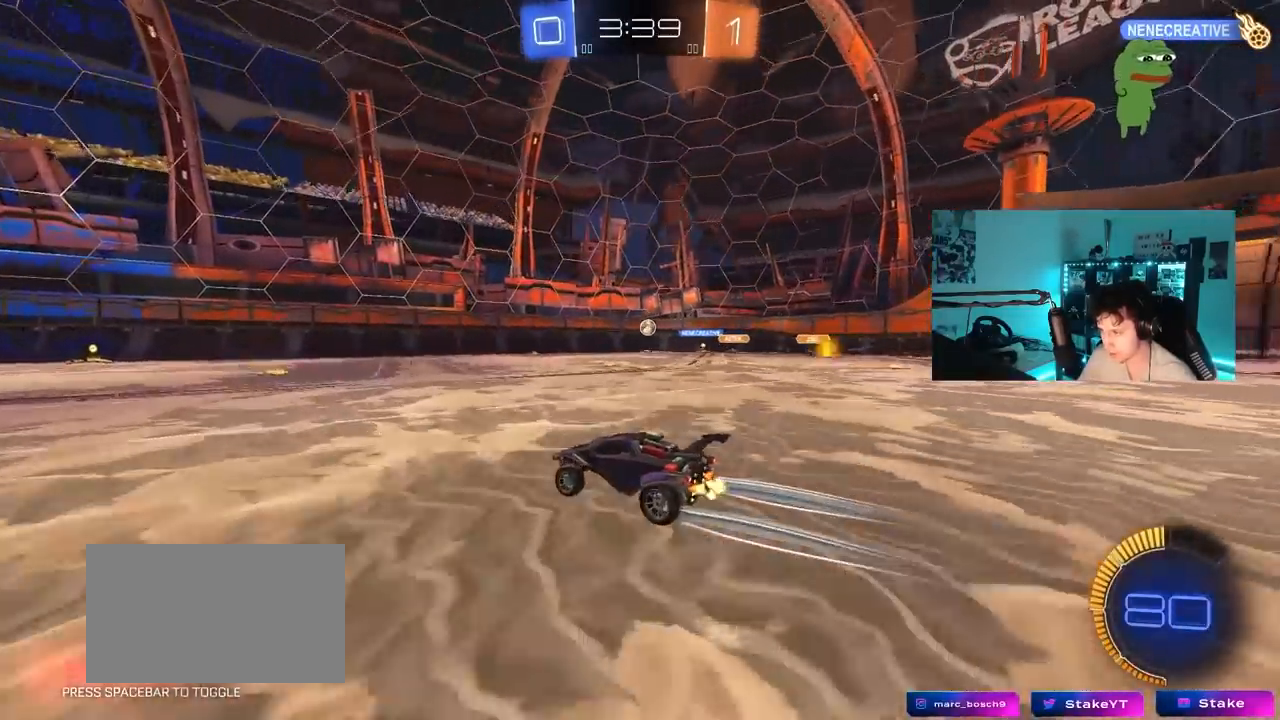
{"keys": ["d"], "mouse": [], "mouse_move": "still", "events": [[50, "d", "up"], [50, "w", "up"], [150, "a", "down"], [200, "s", "down"], [333, "a", "up"], [333, "d", "down"], [417, "s", "up"]]}
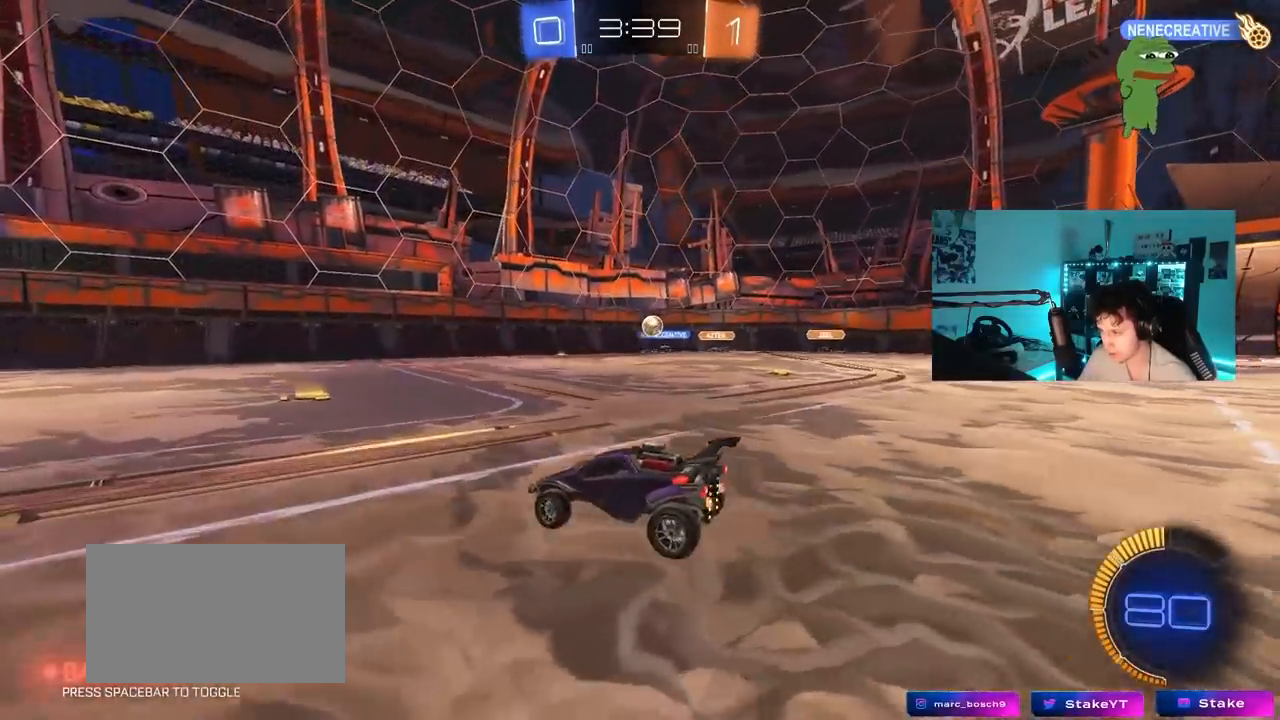
{"keys": ["w"], "mouse": [], "mouse_move": "still", "events": [[167, "d", "up"], [200, "w", "down"], [250, "a", "down"], [350, "a", "up"]]}
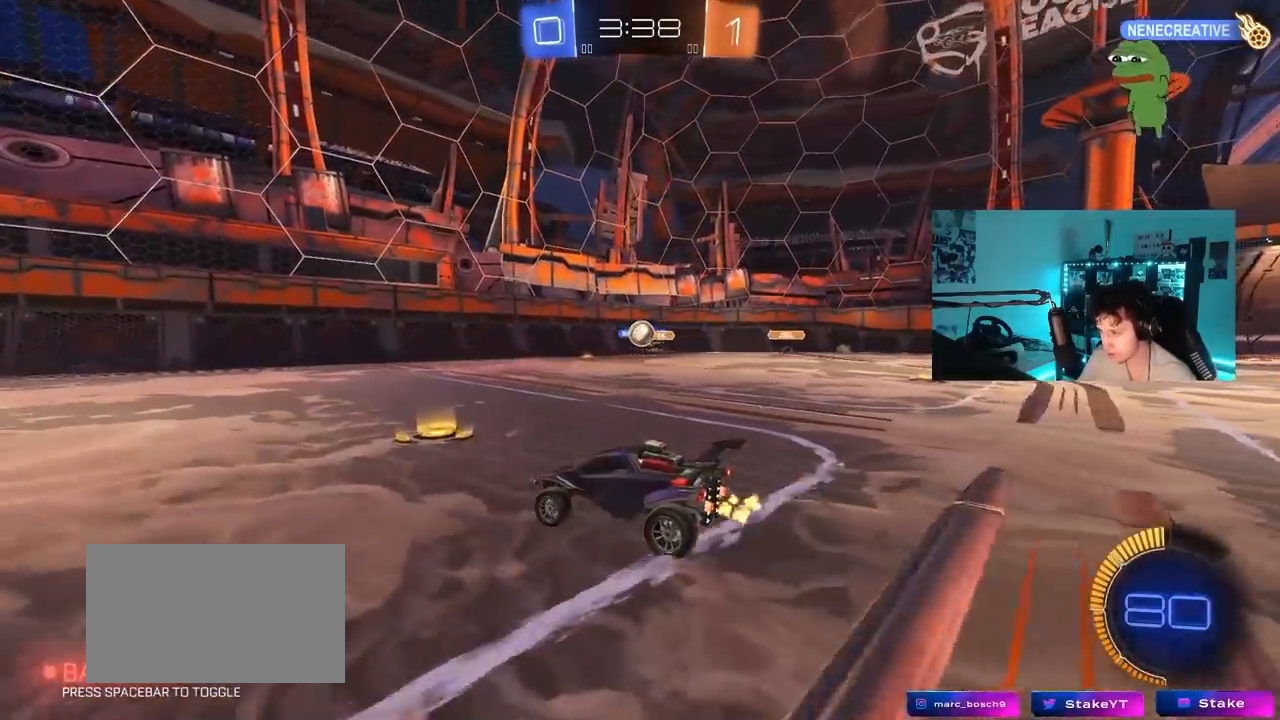
{"keys": ["a", "w"], "mouse": ["left"], "mouse_move": "still", "events": [[267, "a", "down"], [317, "mouse_left", "down"], [367, "a", "up"], [400, "d", "down"], [450, "d", "up"], [500, "a", "down"]]}
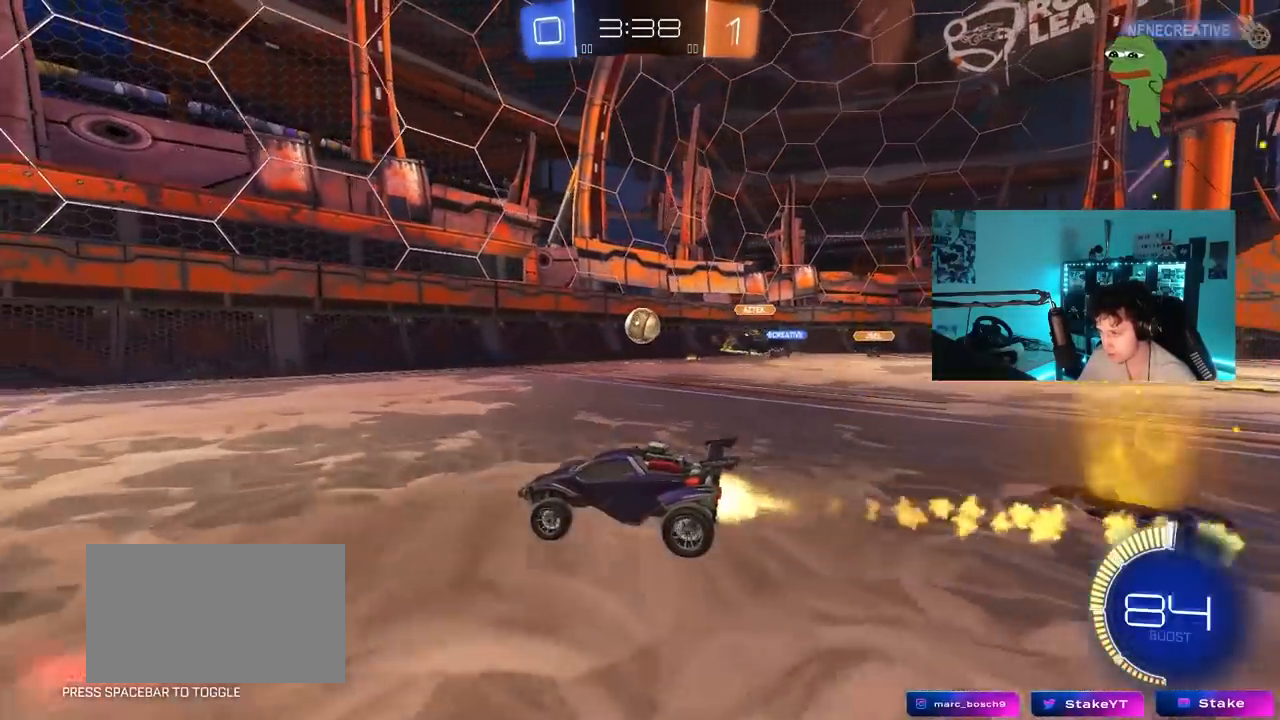
{"keys": ["d", "shift", "w"], "mouse": [], "mouse_move": "still", "events": [[150, "a", "up"], [233, "d", "down"], [383, "shift", "down"], [467, "mouse_left", "up"]]}
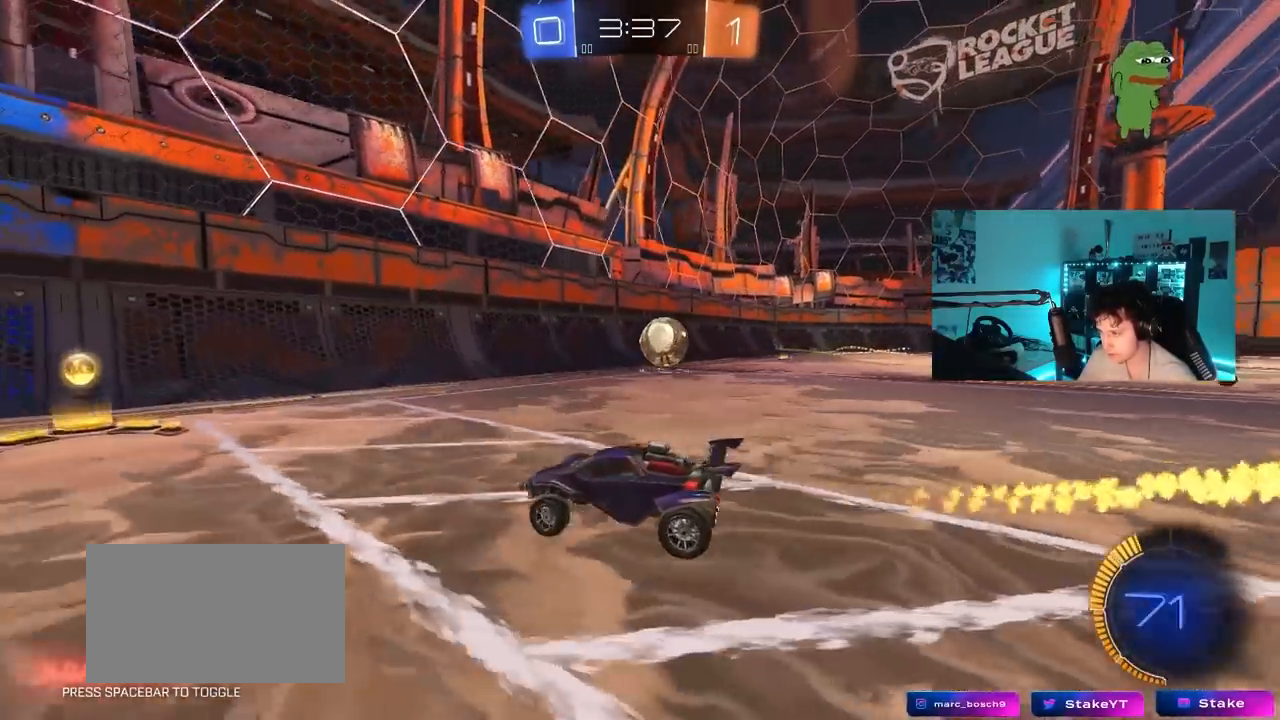
{"keys": ["a", "w"], "mouse": ["left"], "mouse_move": "still", "events": [[167, "shift", "up"], [483, "a", "down"], [483, "d", "up"], [483, "mouse_left", "down"]]}
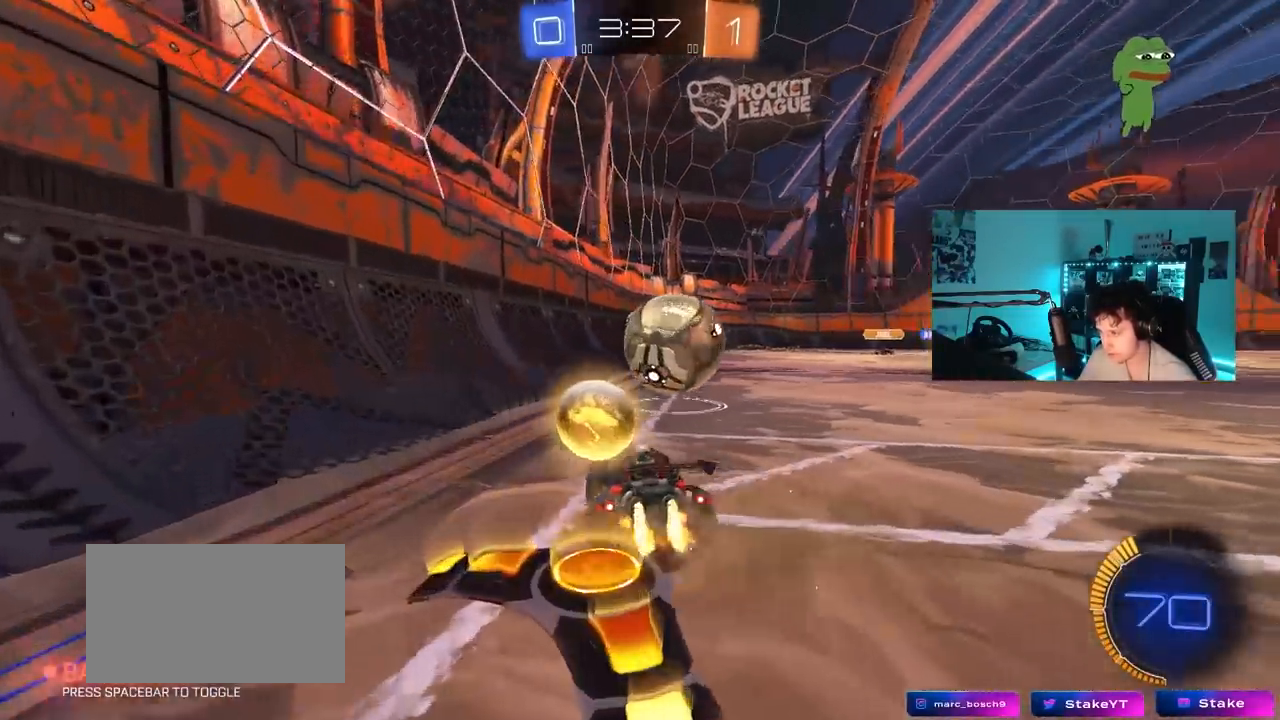
{"keys": ["d", "w"], "mouse": ["left"], "mouse_move": "still", "events": [[33, "a", "up"], [83, "d", "down"], [83, "mouse_left", "up"], [83, "w", "up"], [133, "d", "up"], [133, "w", "down"], [183, "d", "down"], [217, "mouse_left", "down"], [317, "shift", "down"], [367, "shift", "up"]]}
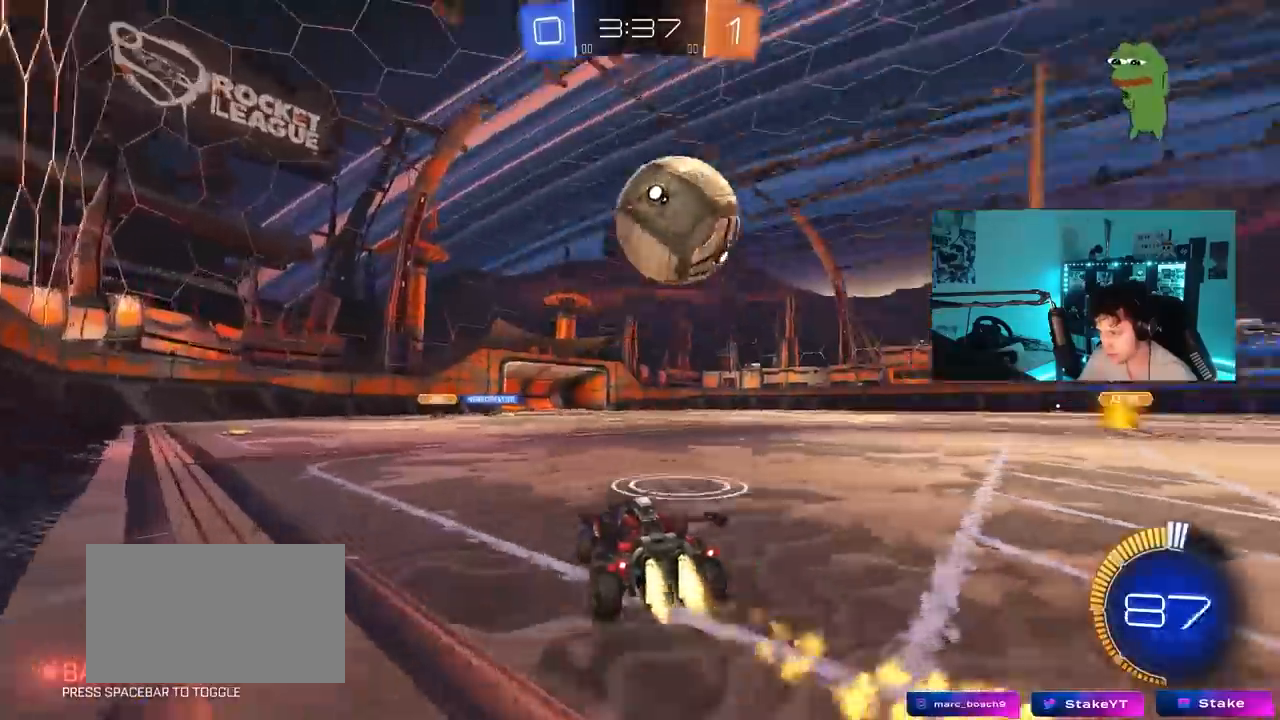
{"keys": ["a", "s"], "mouse": ["left", "right"], "mouse_move": "still", "events": [[100, "d", "up"], [100, "mouse_right", "down"], [100, "w", "up"], [183, "a", "down"], [183, "s", "down"], [333, "a", "up"], [333, "mouse_left", "up"], [333, "mouse_right", "up"], [333, "s", "up"], [383, "mouse_right", "down"], [433, "mouse_left", "down"], [467, "a", "down"], [467, "s", "down"]]}
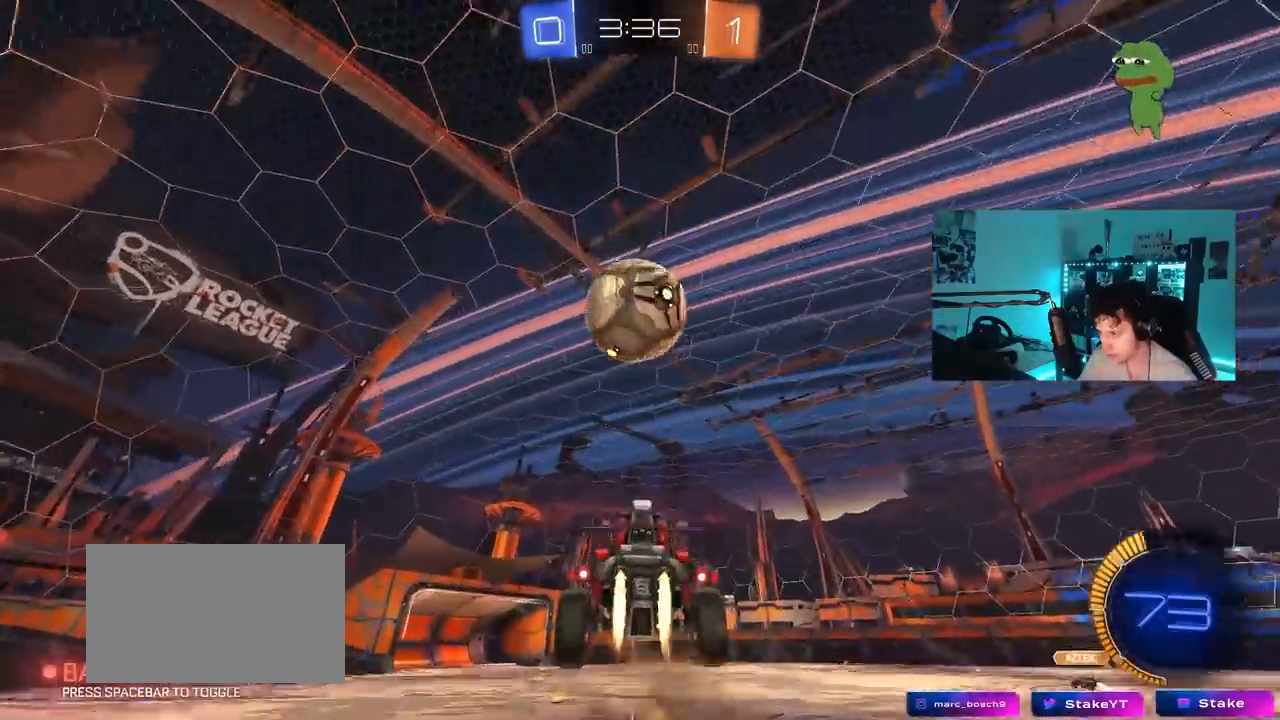
{"keys": ["a", "s"], "mouse": ["left"], "mouse_move": "still", "events": [[17, "s", "up"], [67, "a", "up"], [67, "mouse_right", "up"], [117, "d", "down"], [167, "mouse_left", "up"], [250, "d", "up"], [383, "a", "down"], [450, "mouse_left", "down"], [450, "s", "down"]]}
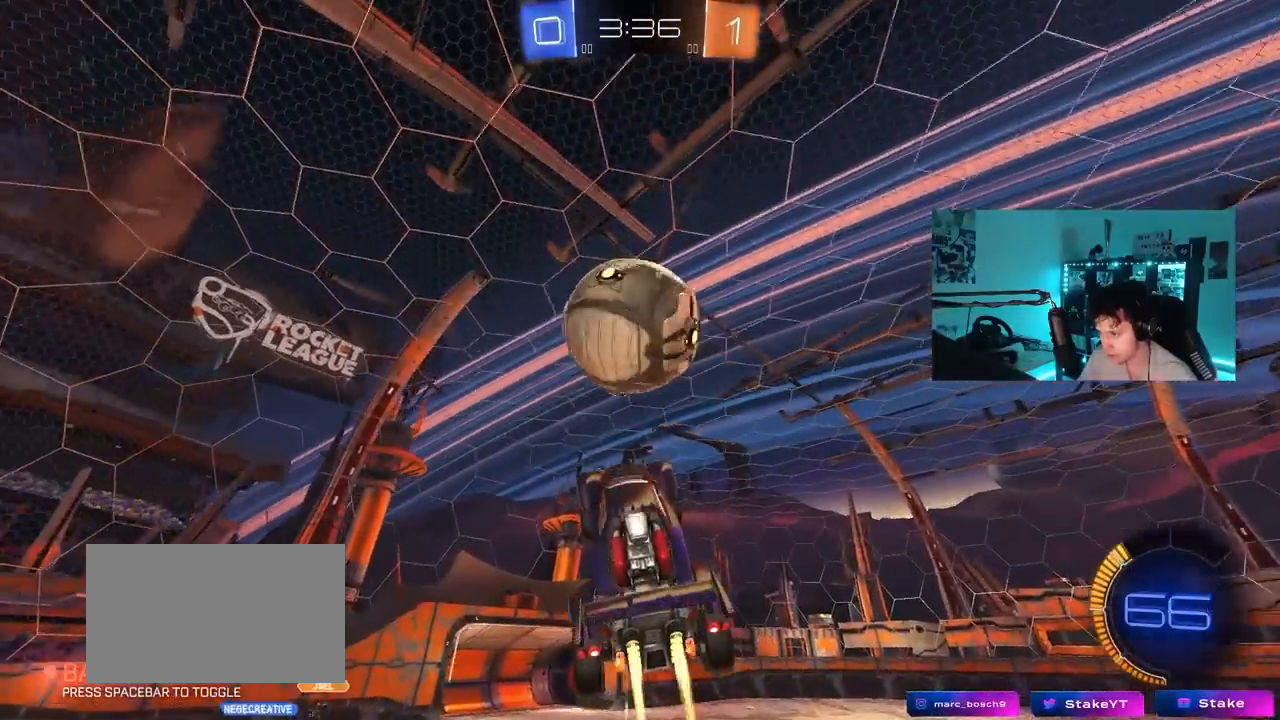
{"keys": ["a", "shift"], "mouse": ["left"], "mouse_move": "still", "events": [[33, "a", "up"], [33, "d", "down"], [33, "s", "up"], [133, "d", "up"], [133, "mouse_left", "up"], [167, "d", "down"], [217, "w", "down"], [267, "a", "down"], [267, "d", "up"], [267, "shift", "down"], [367, "mouse_left", "down"], [417, "w", "up"]]}
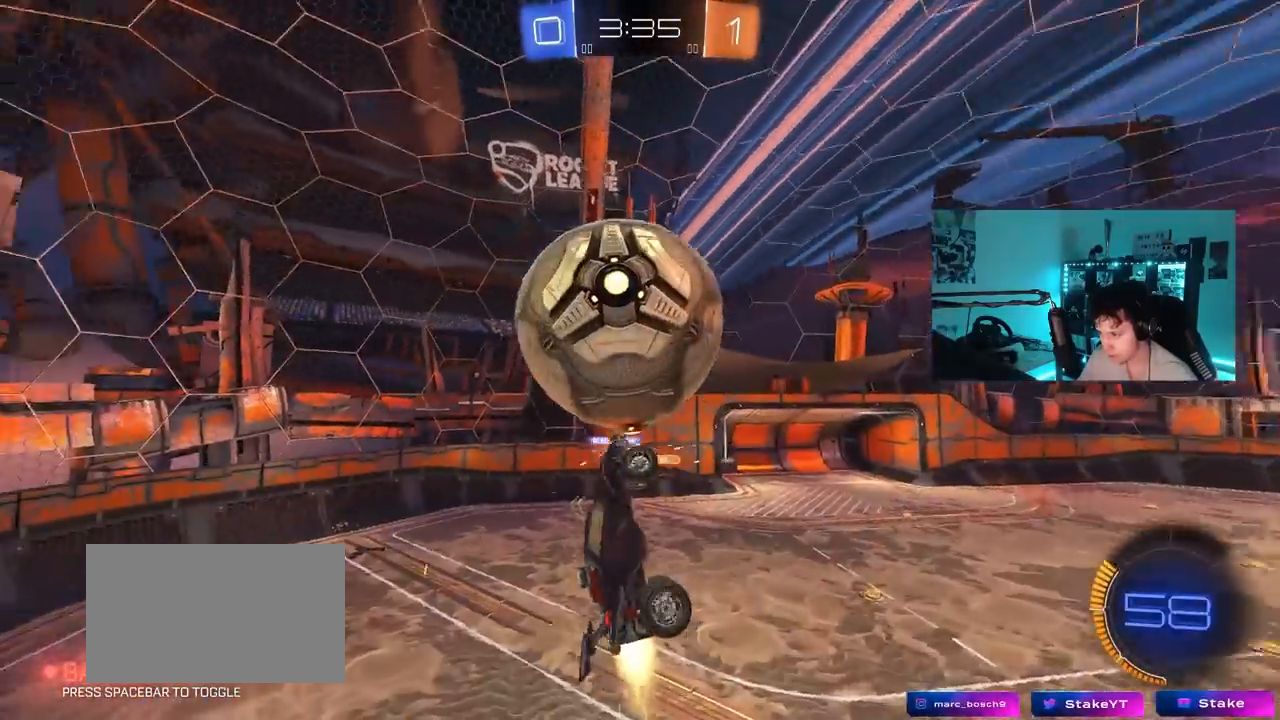
{"keys": ["a", "shift"], "mouse": ["left"], "mouse_move": "still", "events": [[100, "mouse_left", "up"], [200, "w", "down"], [333, "w", "up"], [467, "mouse_left", "down"]]}
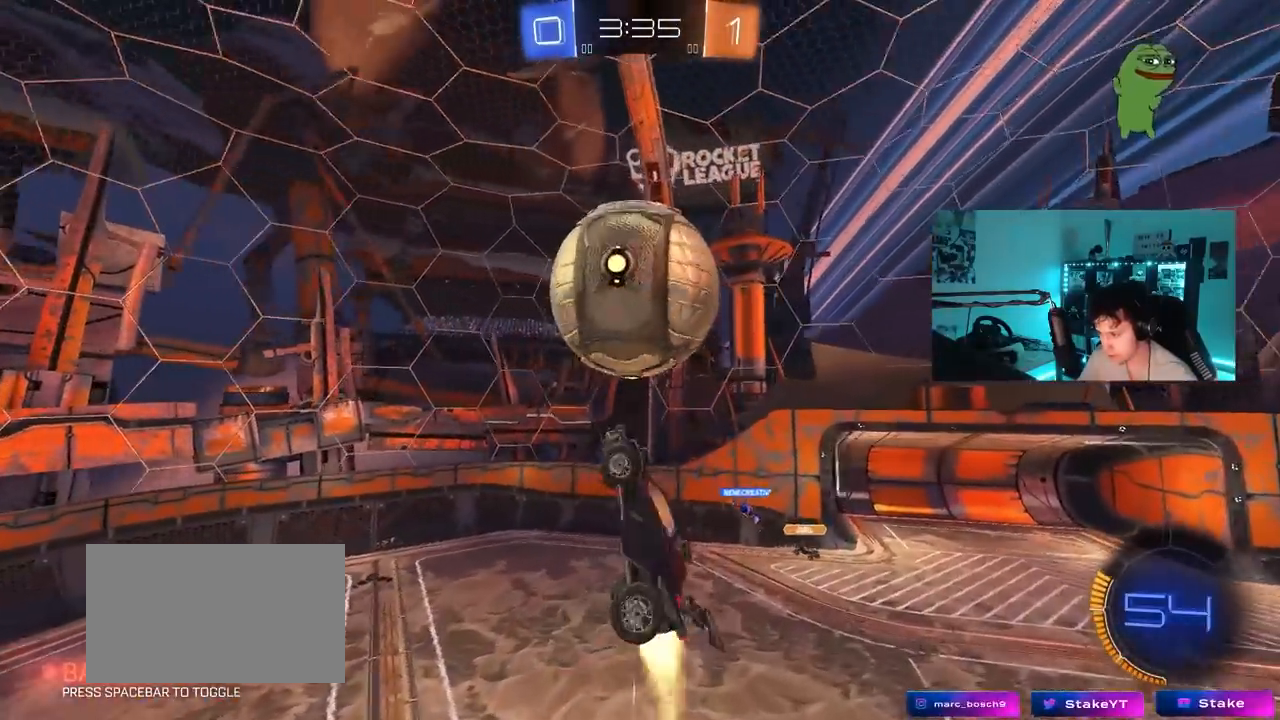
{"keys": ["d"], "mouse": ["left"], "mouse_move": "still", "events": [[67, "d", "down"], [67, "shift", "up"], [67, "w", "down"], [117, "a", "up"], [200, "d", "up"], [200, "w", "up"], [250, "d", "down"]]}
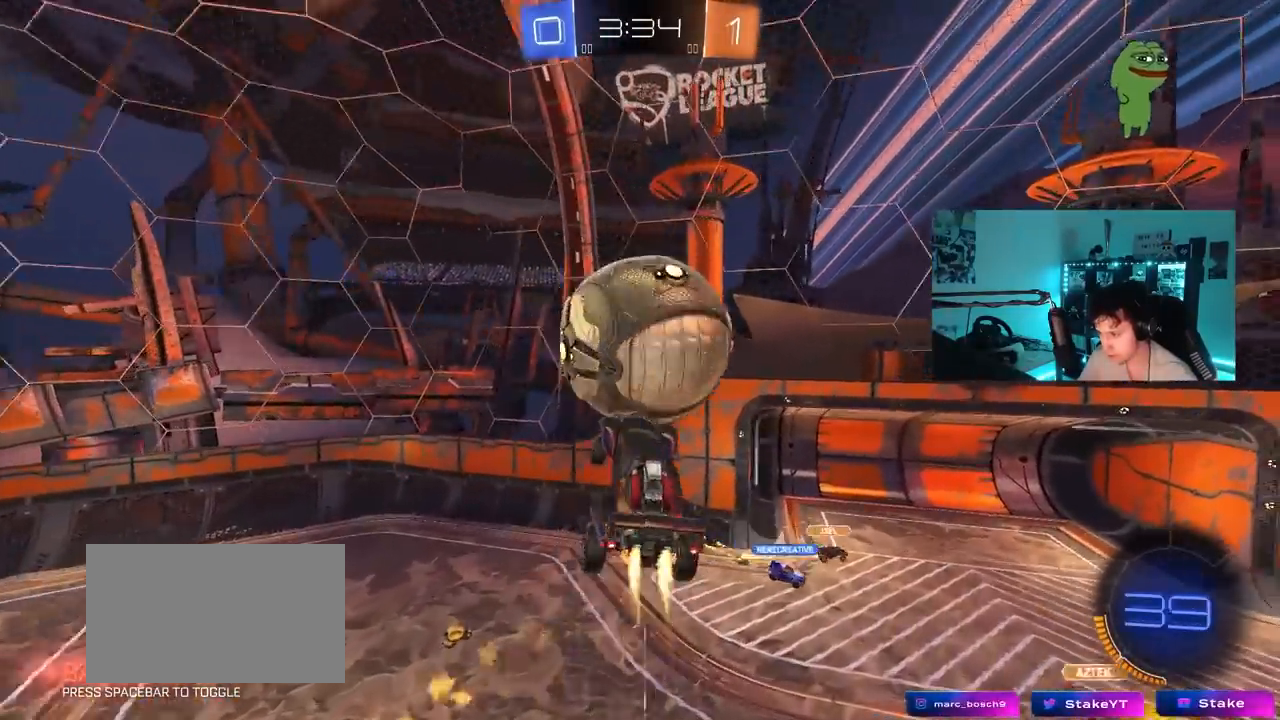
{"keys": ["d", "s"], "mouse": [], "mouse_move": "still", "events": [[33, "a", "down"], [33, "d", "up"], [83, "mouse_left", "up"], [367, "s", "down"], [450, "a", "up"], [450, "d", "down"]]}
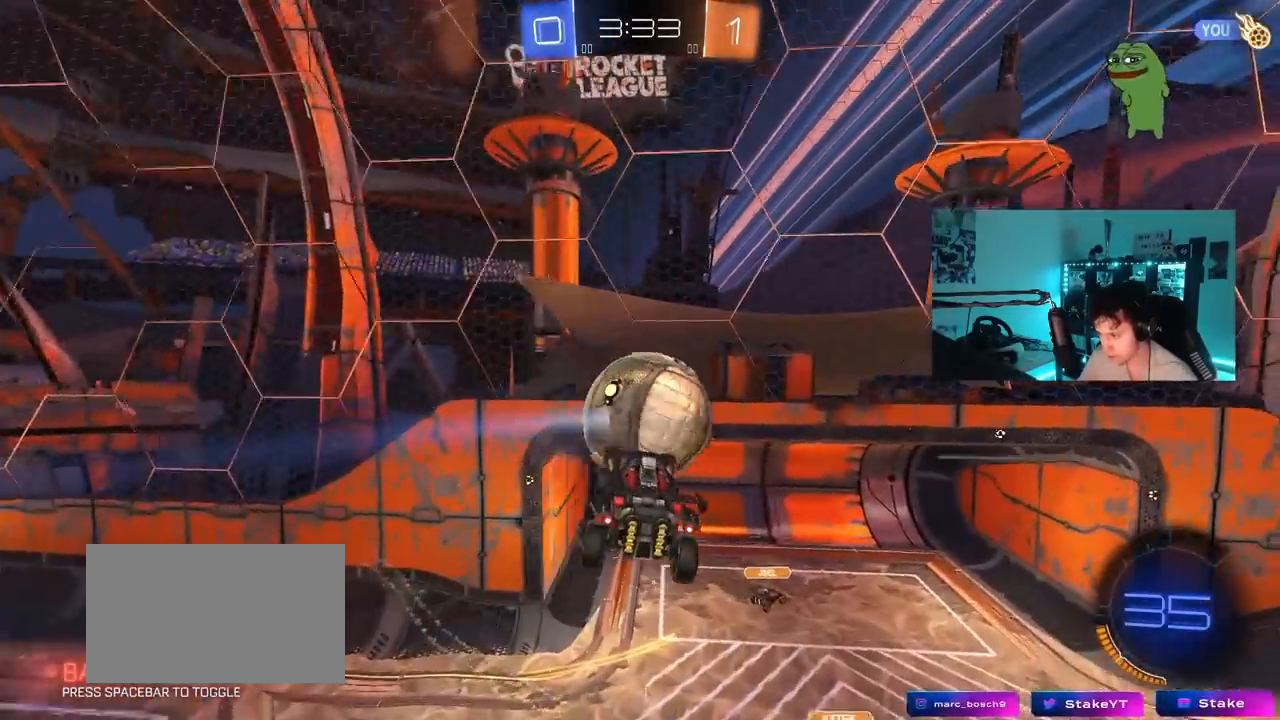
{"keys": ["a", "s"], "mouse": [], "mouse_move": "still", "events": [[50, "d", "up"], [50, "s", "up"], [150, "a", "down"], [150, "mouse_left", "down"], [150, "shift", "down"], [183, "s", "down"], [233, "mouse_left", "up"], [283, "shift", "up"]]}
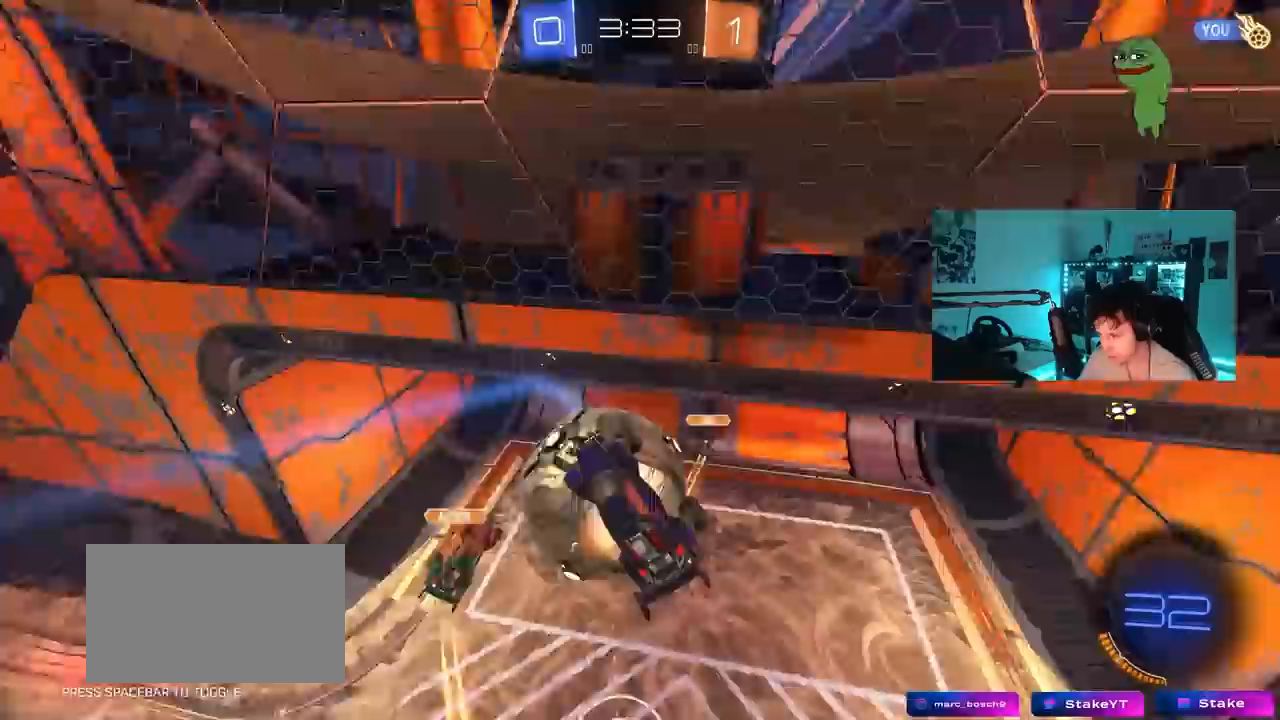
{"keys": ["a", "shift"], "mouse": [], "mouse_move": "still", "events": [[200, "s", "up"], [300, "shift", "down"]]}
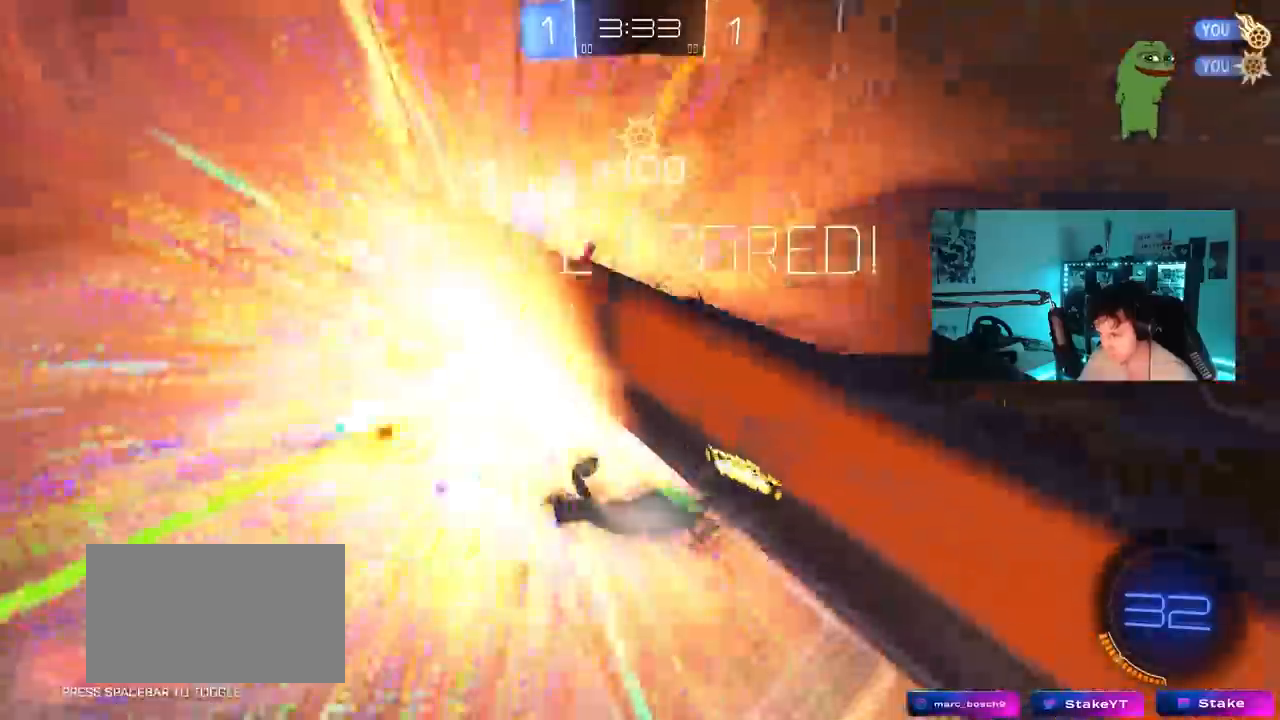
{"keys": ["d", "w"], "mouse": [], "mouse_move": "still", "events": [[33, "s", "down"], [167, "space", "down"], [317, "s", "up"], [317, "space", "up"], [367, "a", "up"], [367, "shift", "up"], [417, "d", "down"], [450, "w", "down"]]}
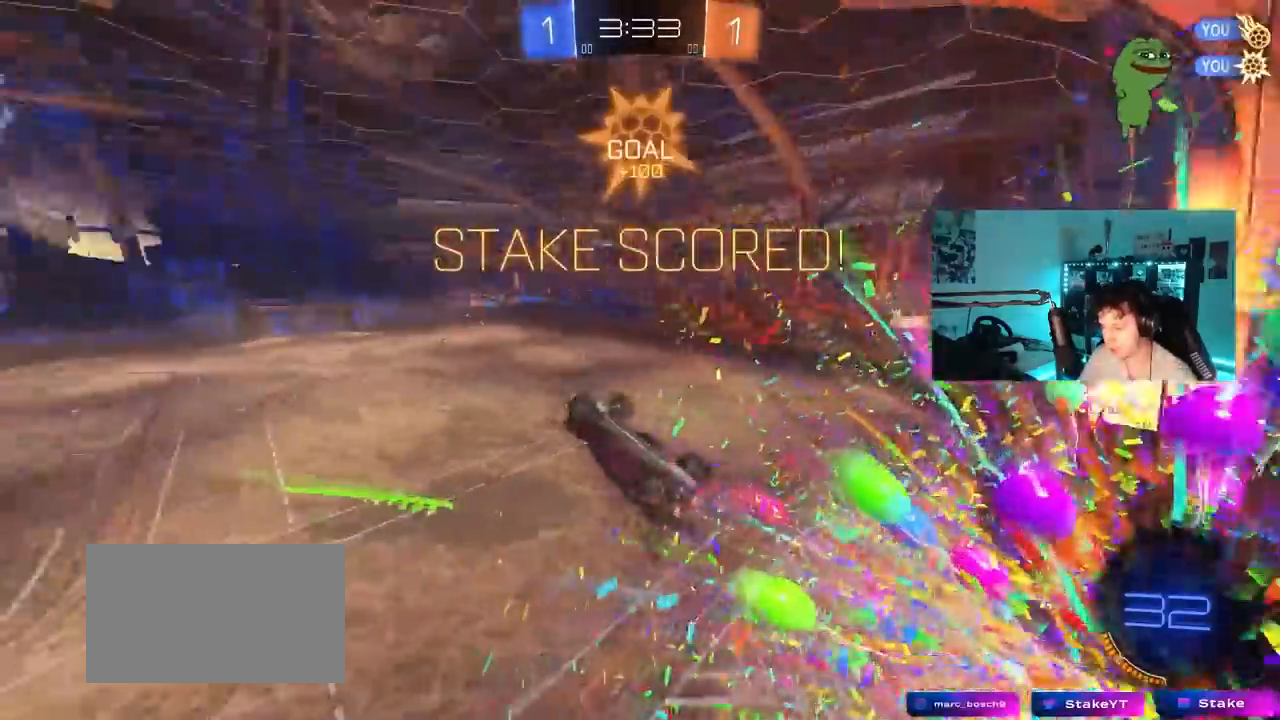
{"keys": ["a"], "mouse": [], "mouse_move": "still", "events": [[100, "shift", "down"], [383, "d", "up"], [383, "shift", "up"], [417, "w", "up"], [467, "a", "down"]]}
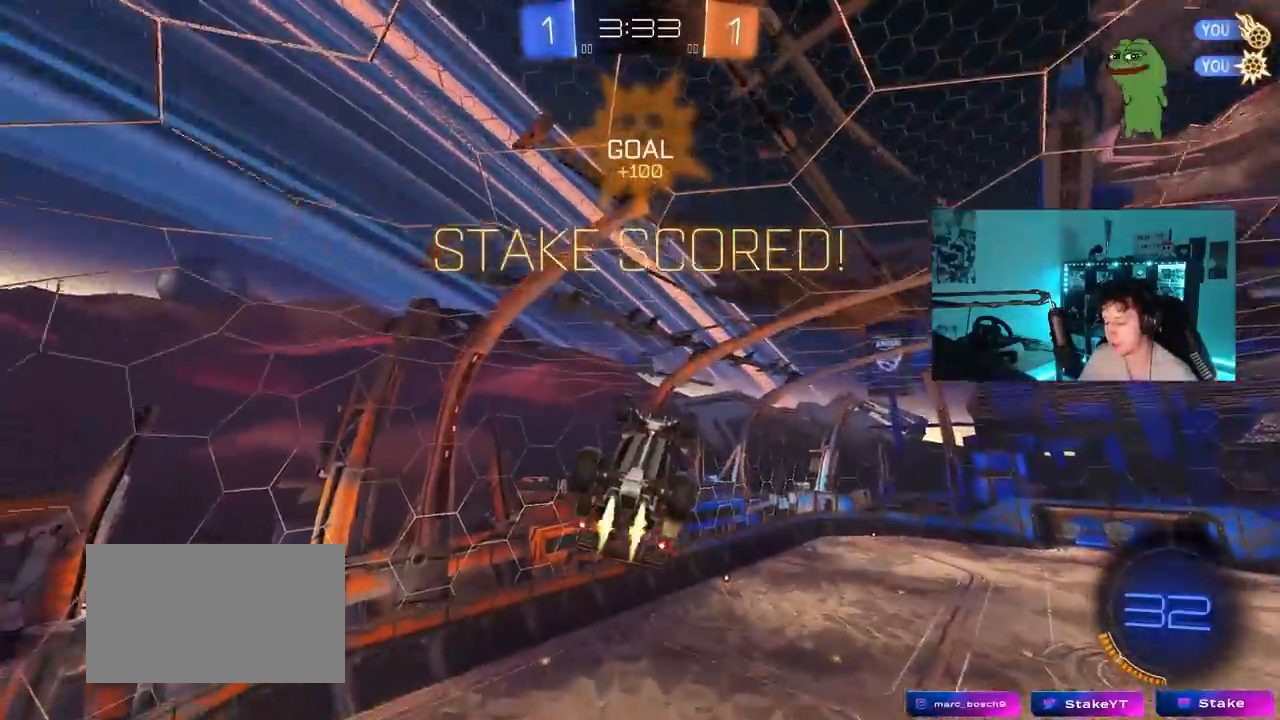
{"keys": ["a"], "mouse": ["left", "right"], "mouse_move": "still", "events": [[17, "mouse_left", "down"], [117, "s", "down"], [167, "shift", "down"], [200, "shift", "up"], [250, "shift", "down"], [400, "shift", "up"], [483, "mouse_right", "down"], [483, "s", "up"]]}
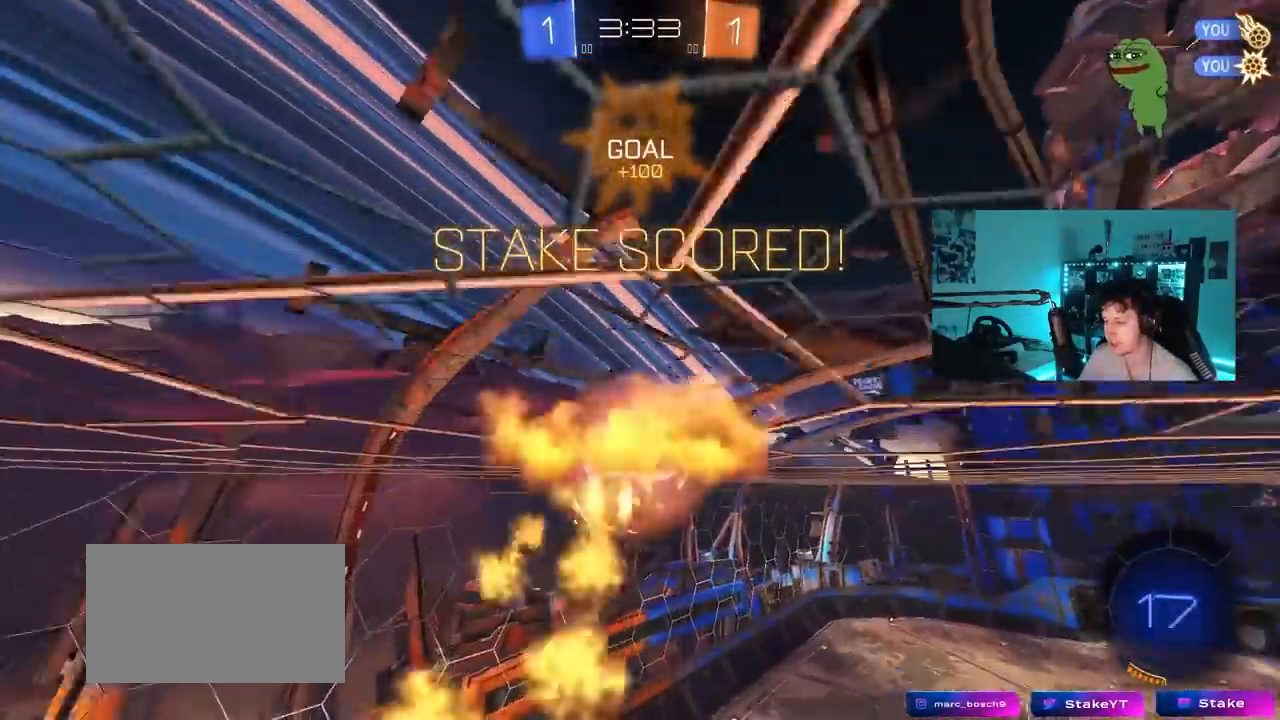
{"keys": ["a", "s"], "mouse": ["left"], "mouse_move": "still", "events": [[83, "shift", "down"], [133, "mouse_right", "up"], [133, "w", "down"], [217, "mouse_right", "down"], [267, "s", "down"], [317, "w", "up"], [450, "mouse_right", "up"], [500, "shift", "up"]]}
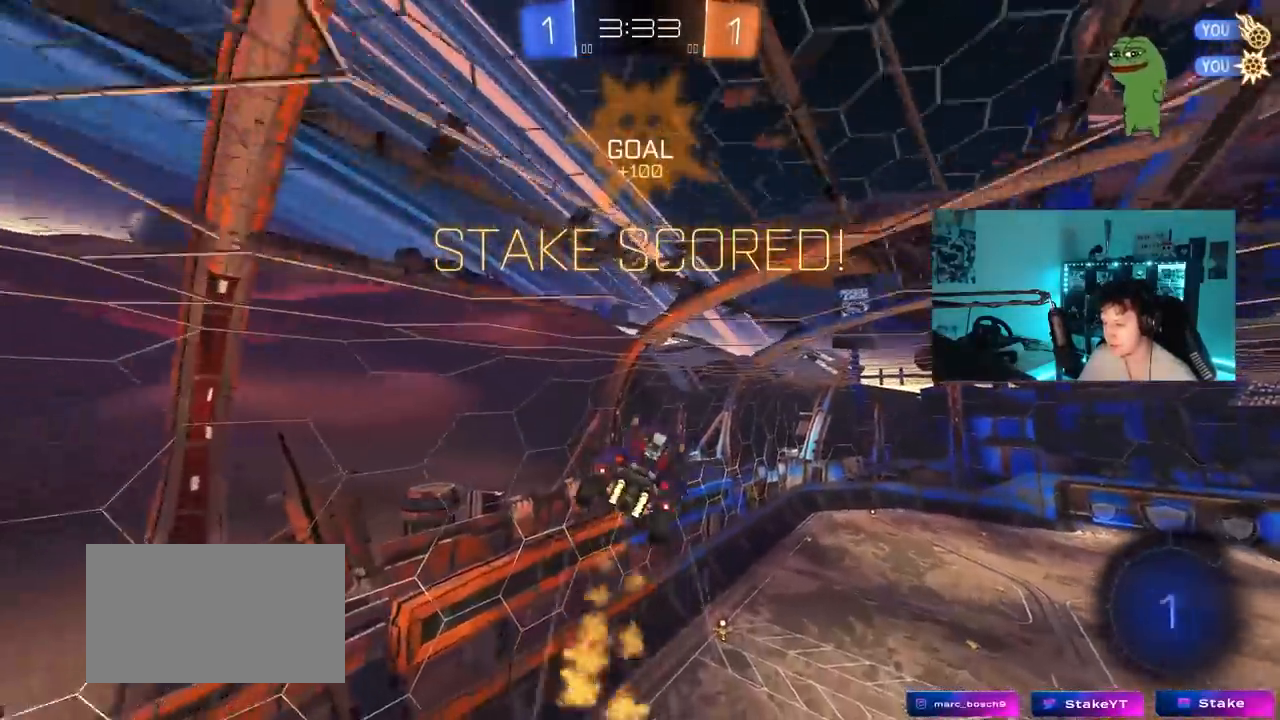
{"keys": ["d", "q"], "mouse": [], "mouse_move": "still", "events": [[50, "a", "up"], [50, "d", "down"], [50, "s", "up"], [83, "mouse_left", "up"], [183, "q", "down"]]}
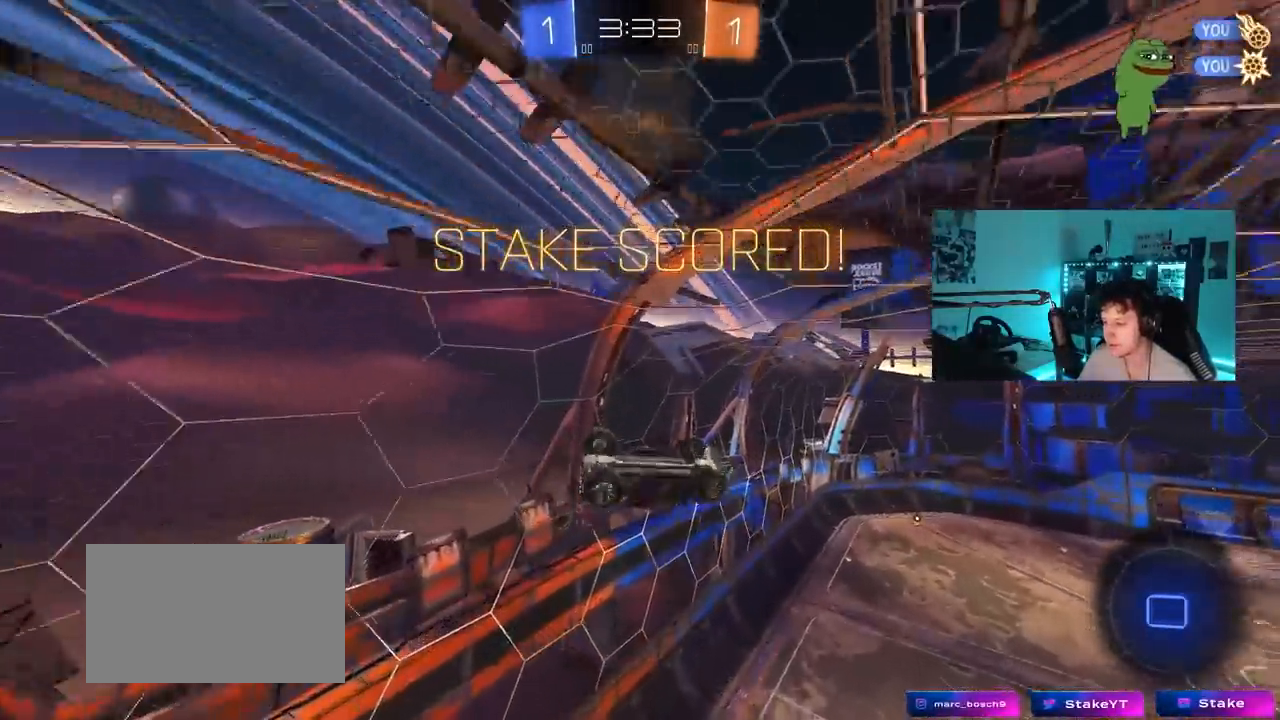
{"keys": [], "mouse": [], "mouse_move": "still", "events": [[150, "d", "up"], [200, "q", "up"]]}